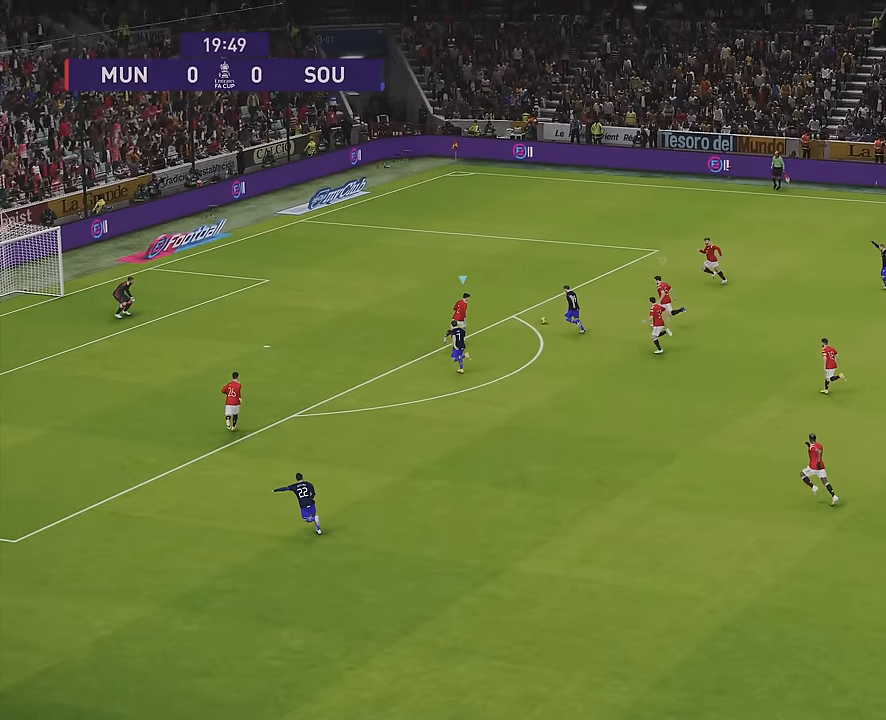
Gameplay with a controller (PlayStation layout); each line is a JSON object with the inputs held at the frame after it. "events" lists button and stick changes between this image and that frame as [ms after this image, input, new state], when the widget could be followed in between.
{"buttons": ["CROSS", "R1", "R2"], "left_stick": "up-right", "right_stick": "center", "events": [[33, "CROSS", "down"], [50, "left_stick", "up-right"]]}
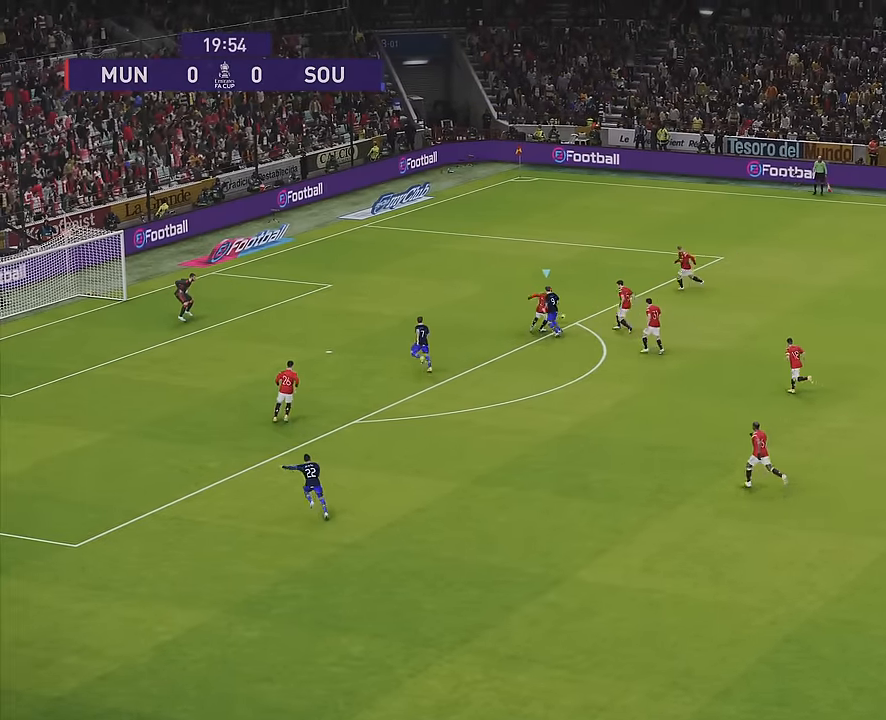
{"buttons": [], "left_stick": "up-right", "right_stick": "center", "events": [[333, "CROSS", "up"], [333, "R2", "up"], [450, "R1", "up"]]}
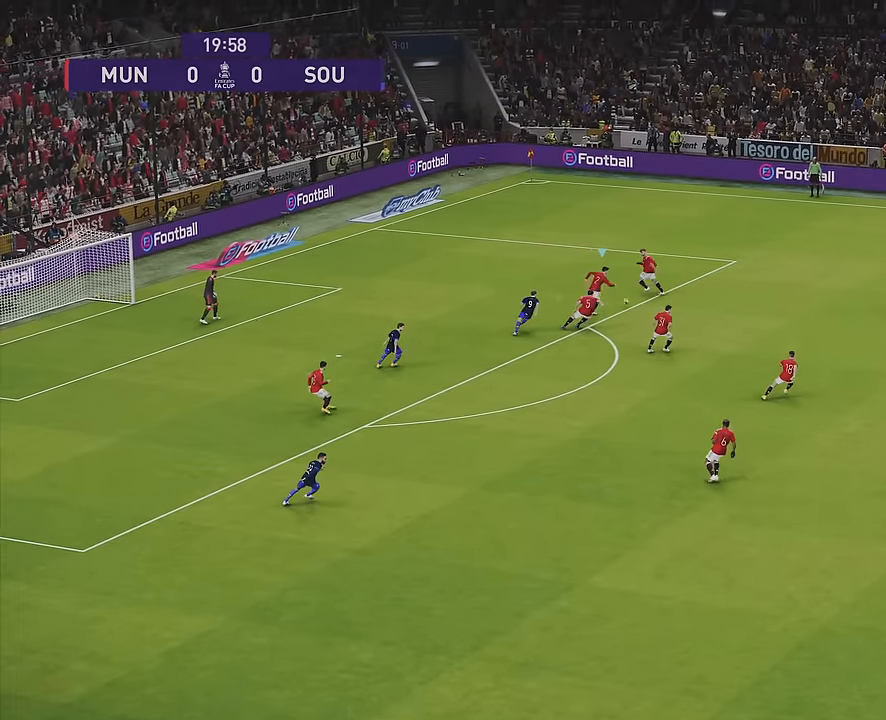
{"buttons": [], "left_stick": "right", "right_stick": "center", "events": [[150, "left_stick", "right"]]}
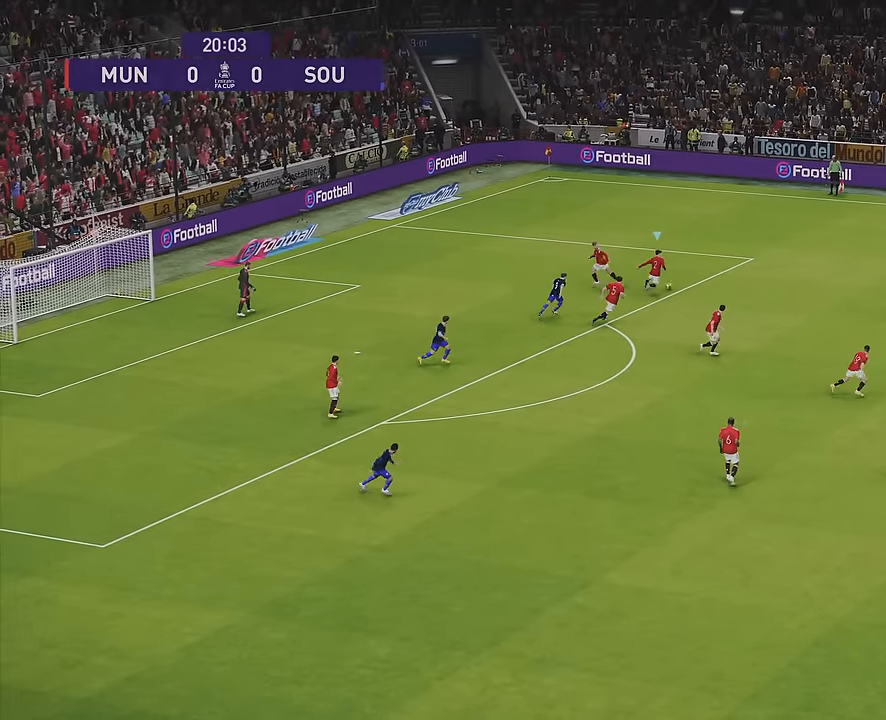
{"buttons": [], "left_stick": "center", "right_stick": "center", "events": [[333, "R2", "down"], [350, "CIRCLE", "down"], [366, "left_stick", "down-right"], [416, "CIRCLE", "up"], [433, "R2", "up"], [483, "left_stick", "center"]]}
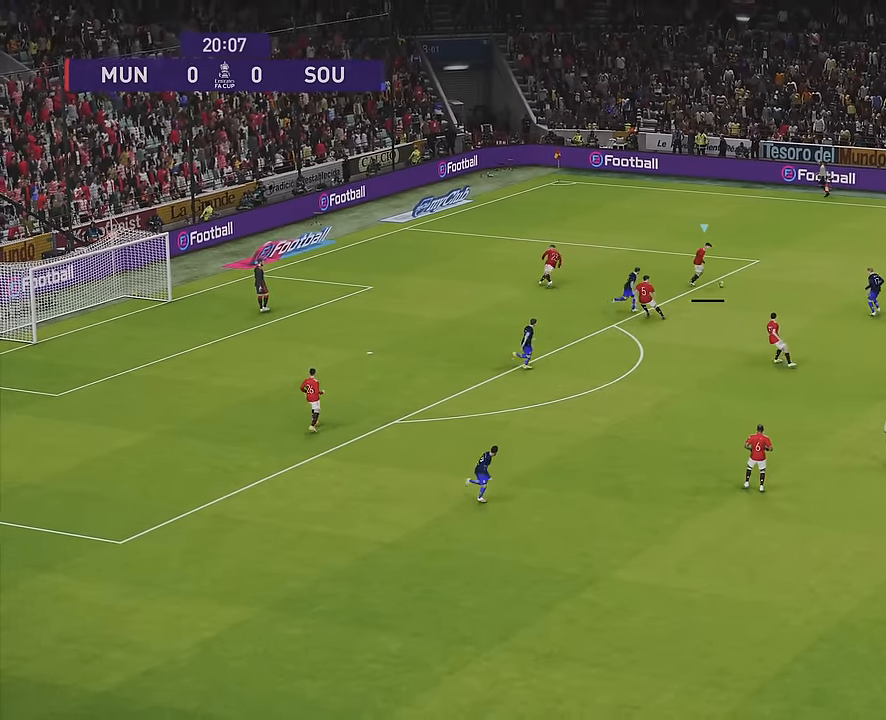
{"buttons": [], "left_stick": "center", "right_stick": "center", "events": []}
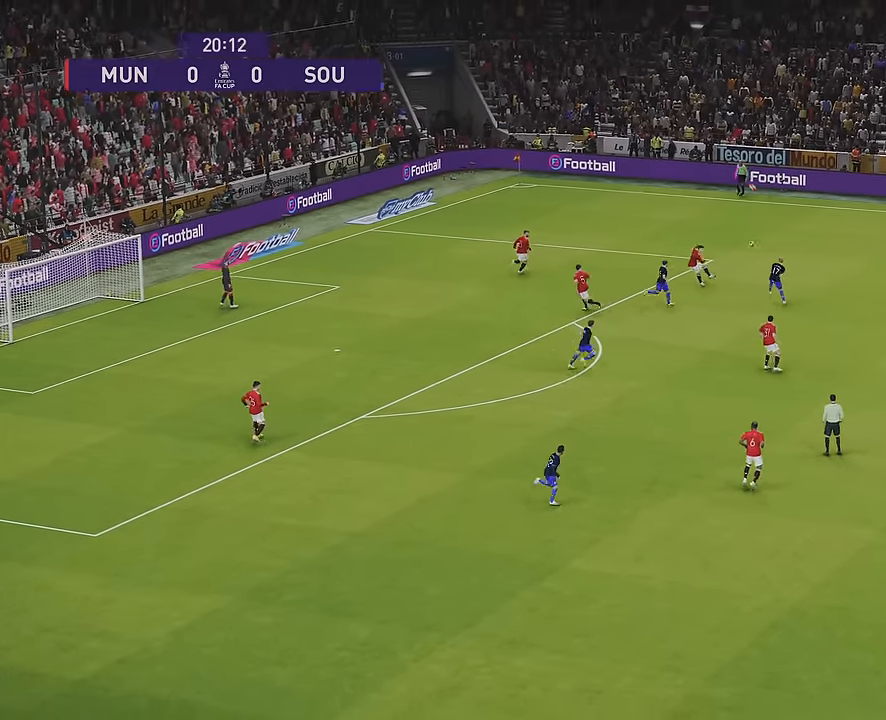
{"buttons": [], "left_stick": "up", "right_stick": "center", "events": [[350, "left_stick", "up-right"], [416, "left_stick", "up"]]}
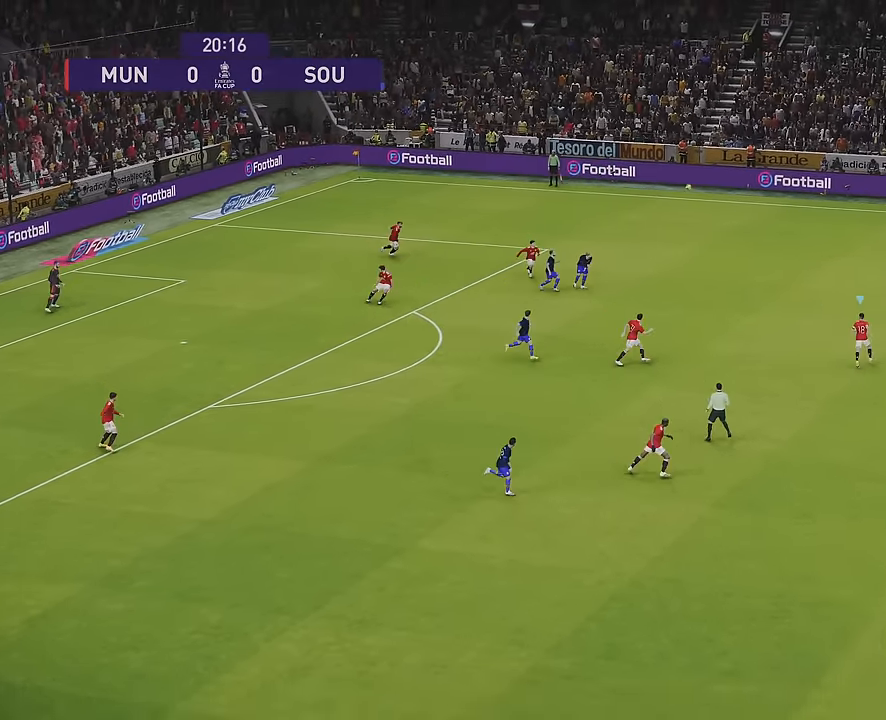
{"buttons": [], "left_stick": "center", "right_stick": "center", "events": [[283, "left_stick", "up-right"], [383, "left_stick", "center"]]}
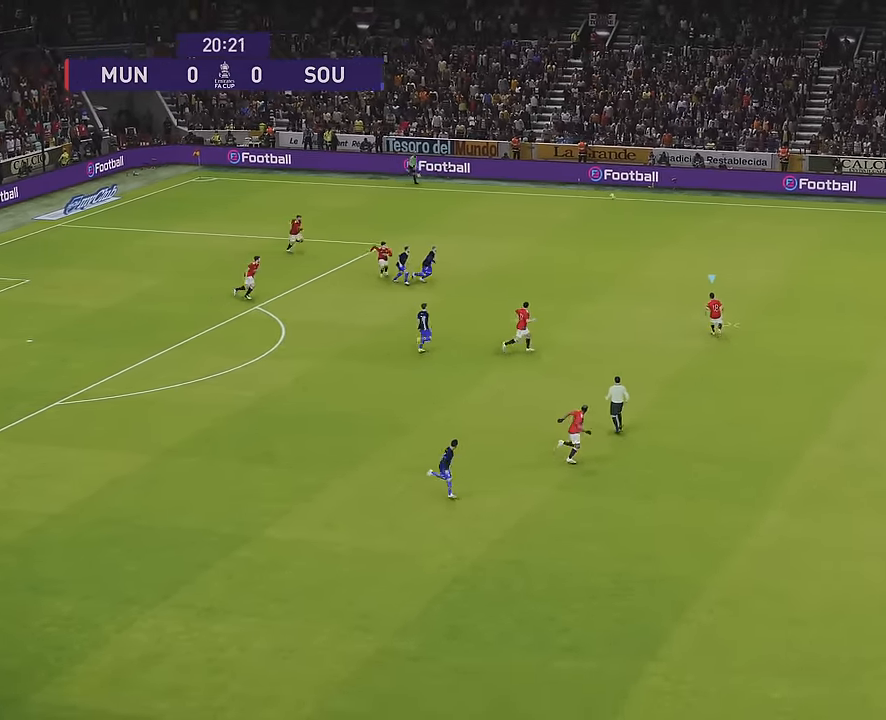
{"buttons": [], "left_stick": "center", "right_stick": "center", "events": []}
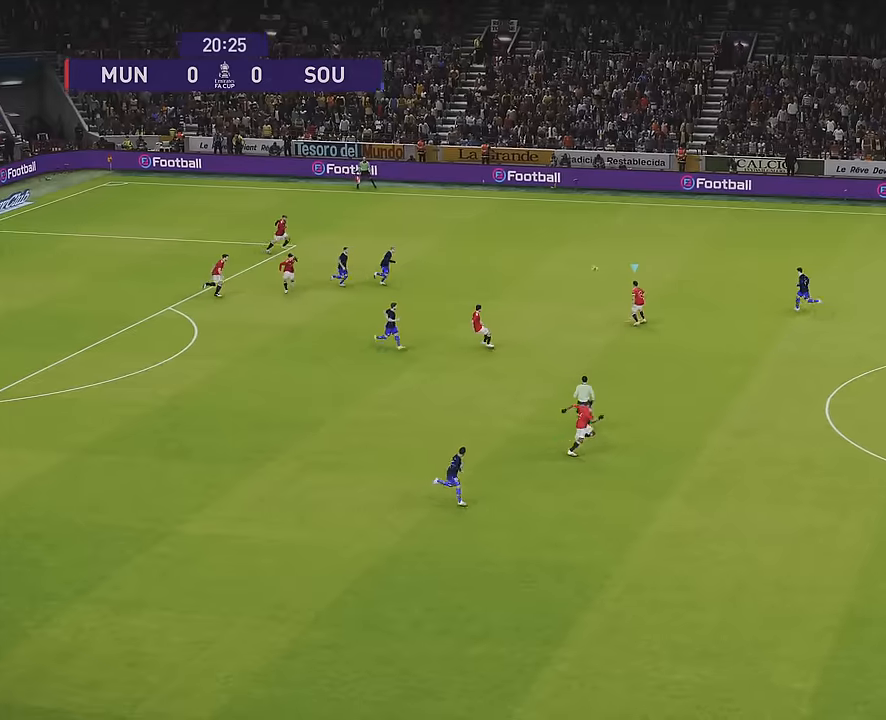
{"buttons": ["CROSS", "L1"], "left_stick": "down-right", "right_stick": "center", "events": [[116, "CROSS", "down"], [150, "left_stick", "down-right"], [233, "L1", "down"]]}
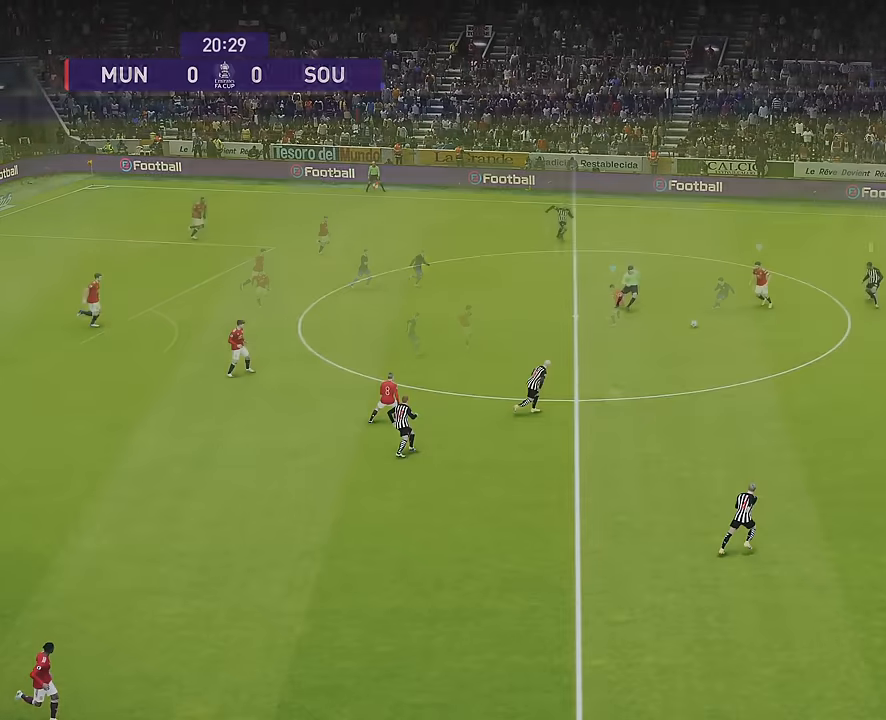
{"buttons": ["R1"], "left_stick": "up", "right_stick": "center", "events": [[116, "CROSS", "up"], [133, "L1", "up"], [166, "left_stick", "center"], [350, "R1", "down"], [366, "left_stick", "up"]]}
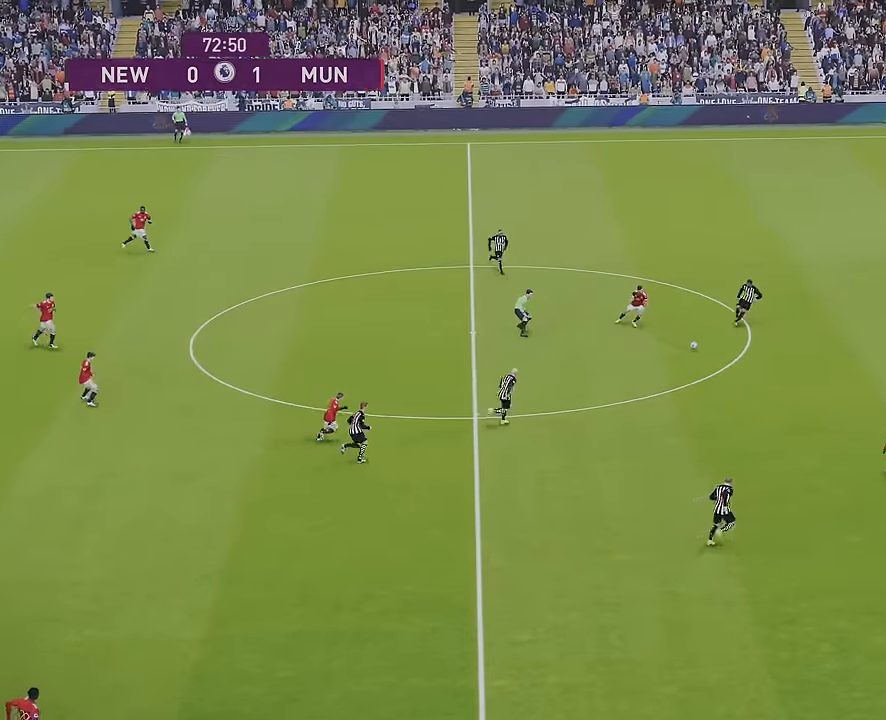
{"buttons": ["R1"], "left_stick": "up-right", "right_stick": "center", "events": [[250, "left_stick", "up-right"]]}
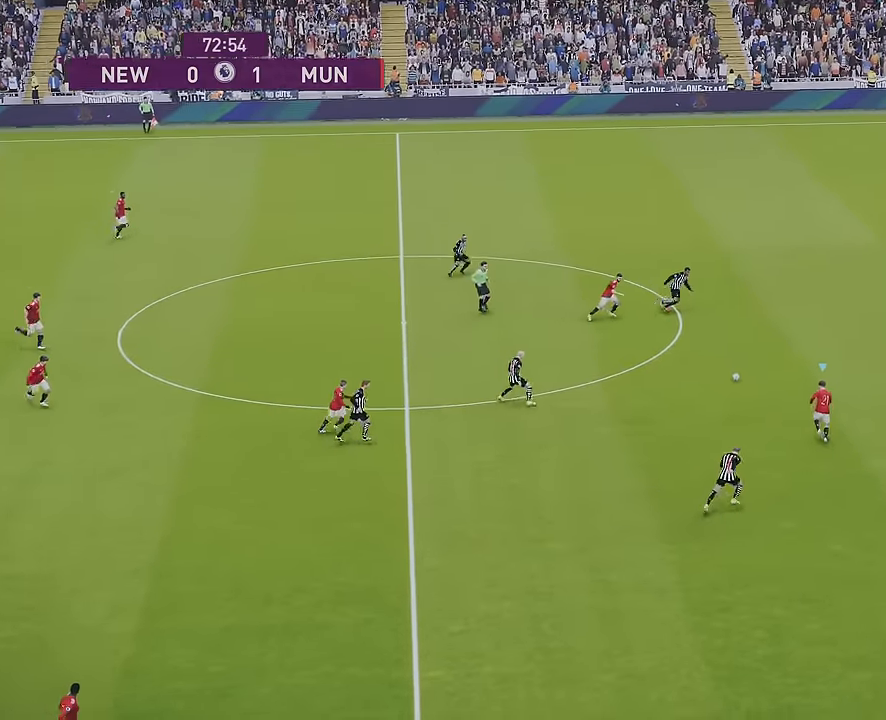
{"buttons": ["R1"], "left_stick": "up-right", "right_stick": "center", "events": []}
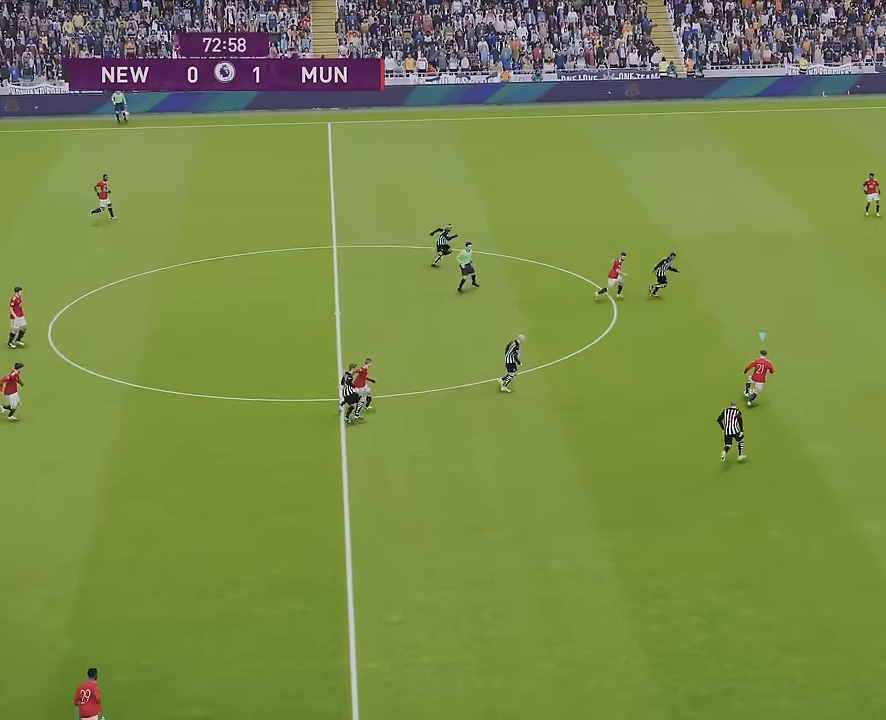
{"buttons": ["CIRCLE", "L1"], "left_stick": "up-right", "right_stick": "center", "events": [[100, "R1", "up"], [133, "L1", "down"], [366, "CIRCLE", "down"]]}
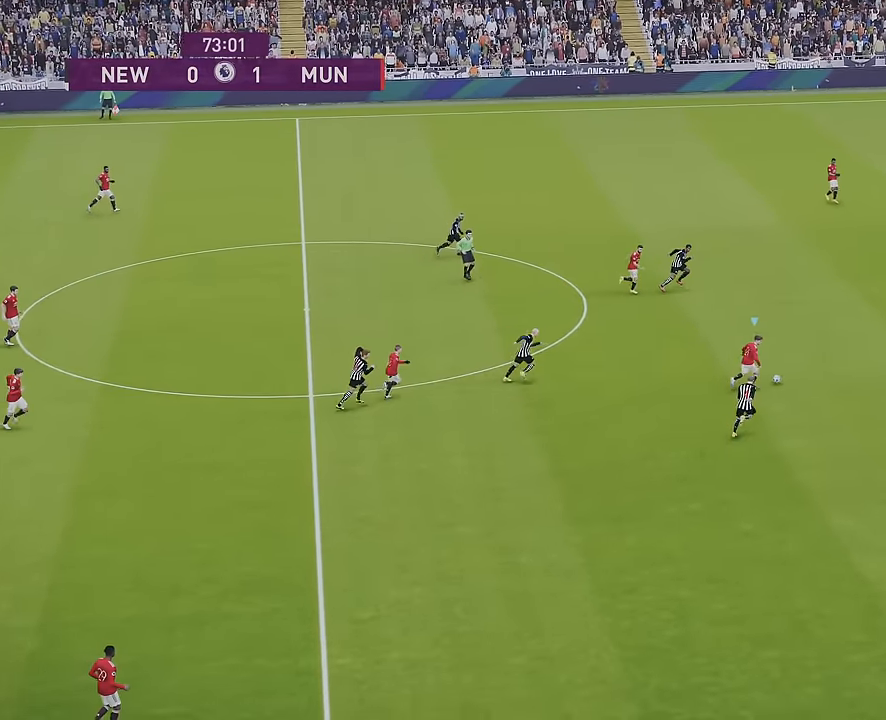
{"buttons": ["L1"], "left_stick": "up-right", "right_stick": "center", "events": [[200, "CIRCLE", "up"]]}
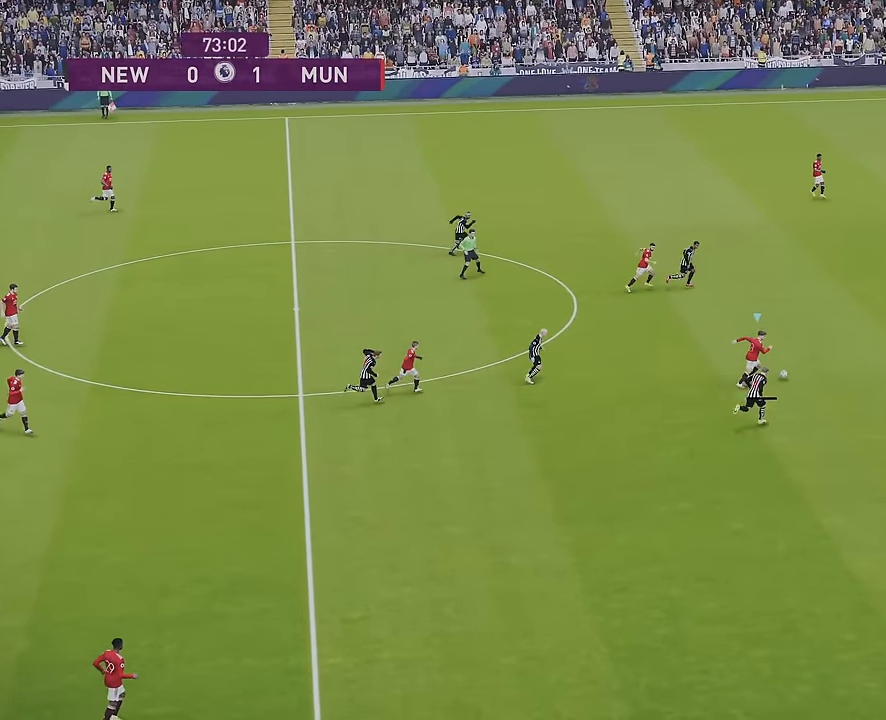
{"buttons": ["L1"], "left_stick": "up-right", "right_stick": "center", "events": [[33, "CIRCLE", "down"], [366, "CIRCLE", "up"]]}
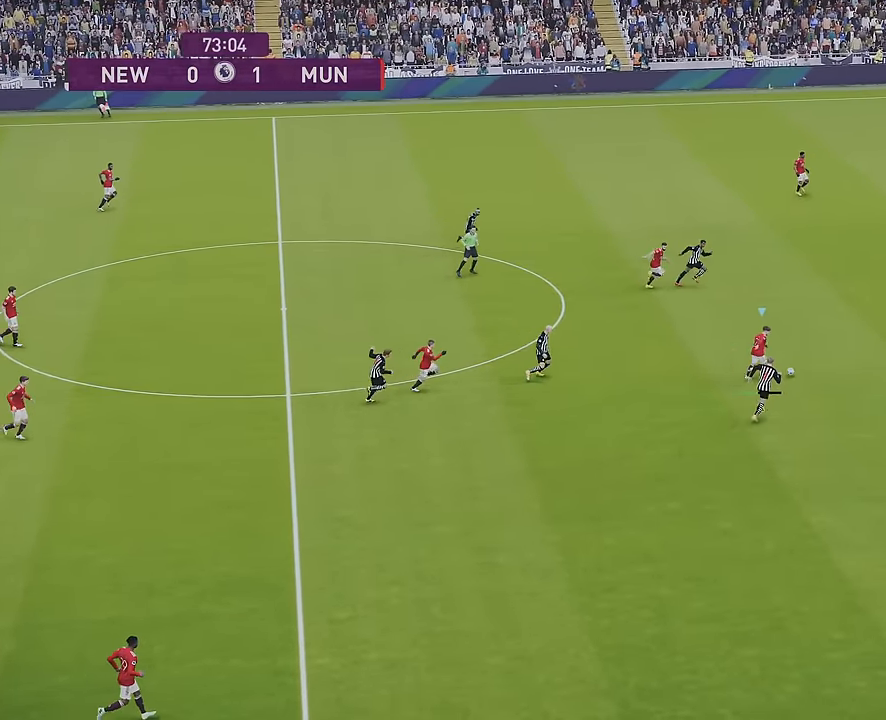
{"buttons": ["L1"], "left_stick": "up-right", "right_stick": "center", "events": []}
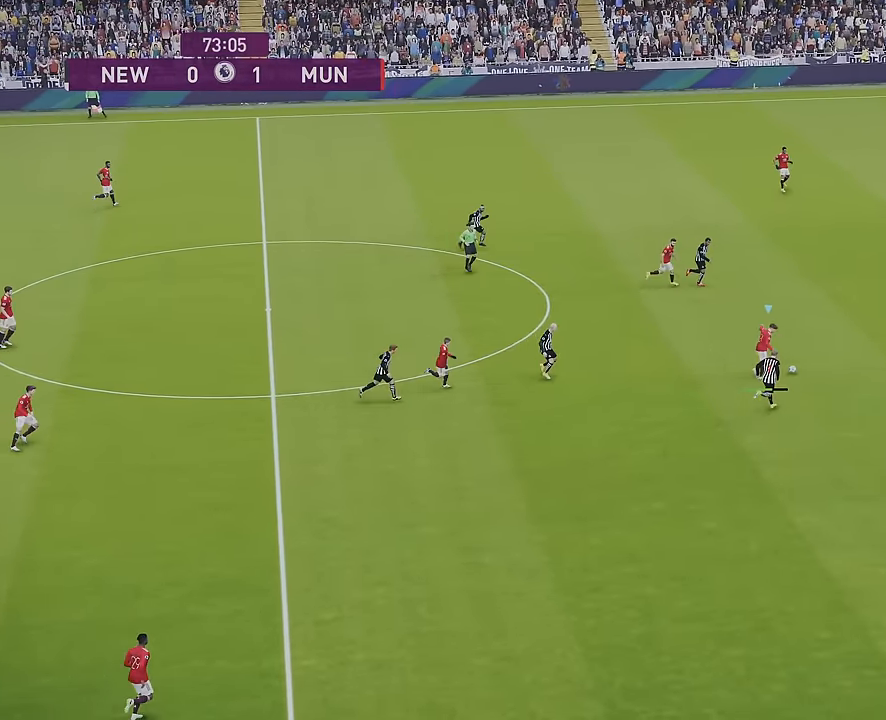
{"buttons": [], "left_stick": "down-right", "right_stick": "center", "events": [[416, "L1", "up"], [450, "left_stick", "down-right"]]}
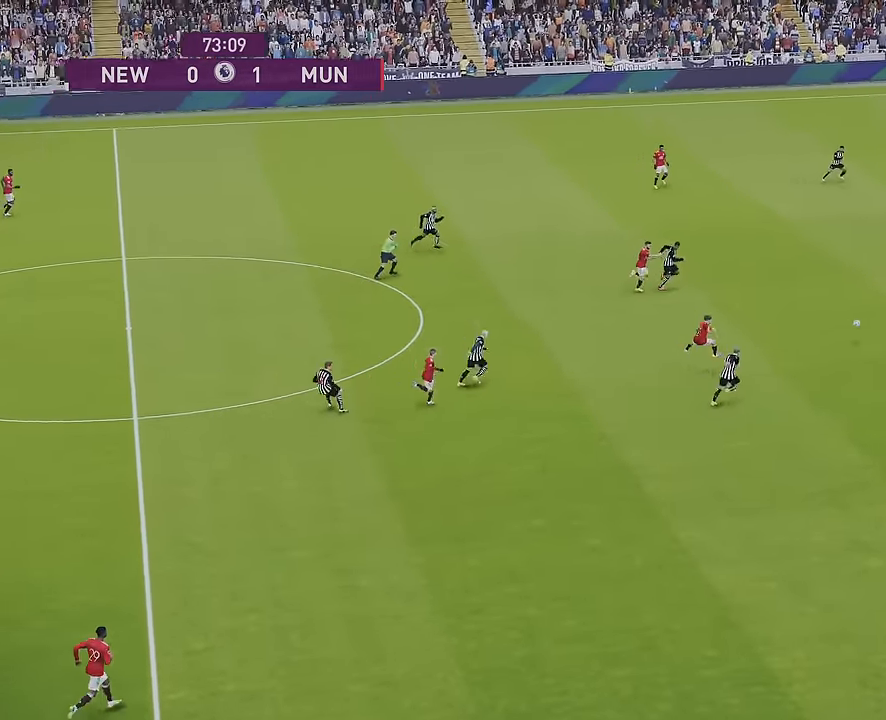
{"buttons": ["L3", "R3"], "left_stick": "down-right", "right_stick": "center", "events": [[50, "left_stick", "down-left"], [333, "L3", "down"], [333, "left_stick", "down-right"], [366, "R3", "down"]]}
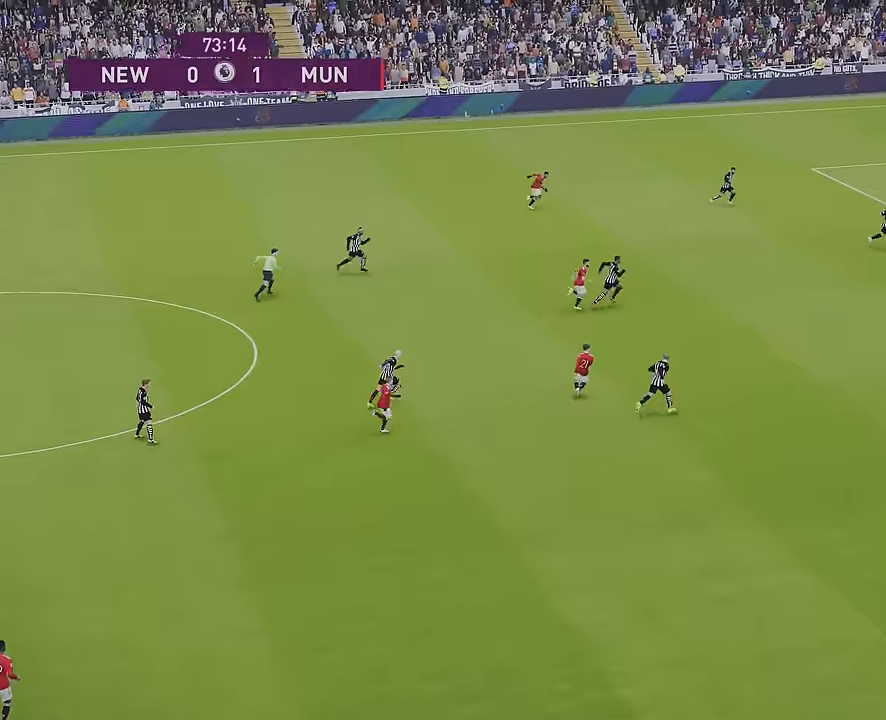
{"buttons": ["R1", "R2", "L3"], "left_stick": "right", "right_stick": "center", "events": [[250, "R3", "up"], [283, "R1", "down"], [283, "left_stick", "right"], [333, "R2", "down"]]}
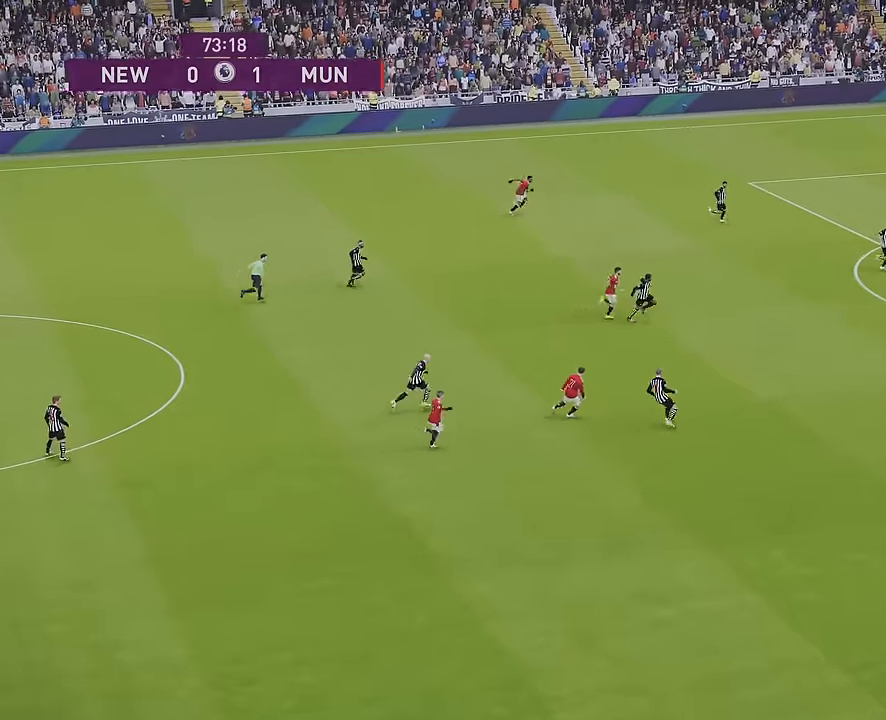
{"buttons": ["SQUARE", "L3"], "left_stick": "right", "right_stick": "center", "events": [[83, "R2", "up"], [266, "R1", "up"], [433, "SQUARE", "down"]]}
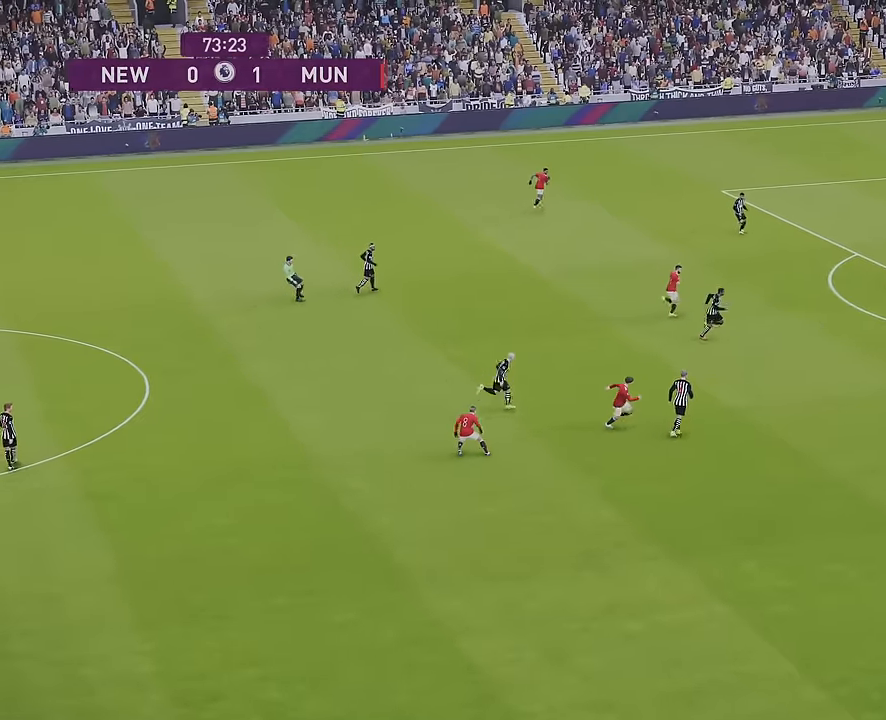
{"buttons": ["L3"], "left_stick": "right", "right_stick": "center", "events": [[133, "SQUARE", "up"]]}
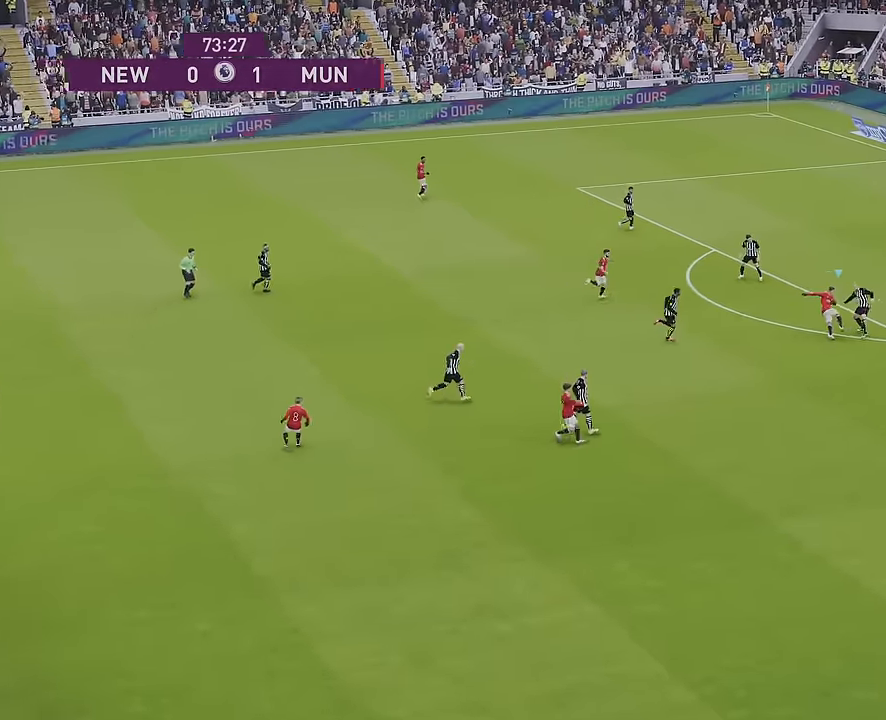
{"buttons": ["L3"], "left_stick": "right", "right_stick": "center", "events": []}